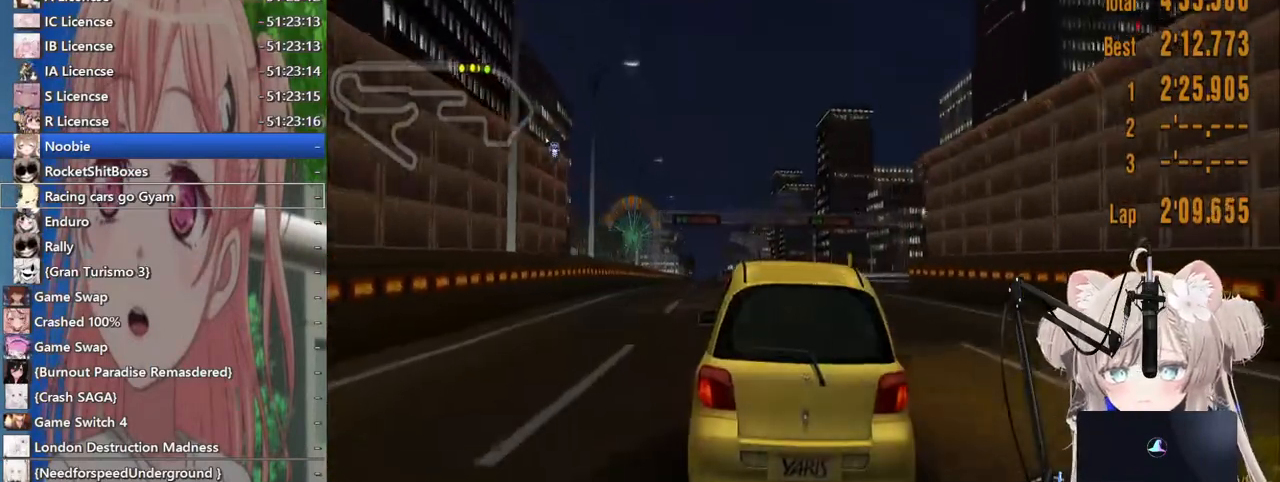
Gameplay with a controller (PlayStation layout); each line is a JSON object with the inputs held at the frame after it. "events" lists button and stick changes between this image and that frame as [ms after this image, input, new state], when the widget could be followed in between. Not read: L1 R1.
{"buttons": ["R2"], "left_stick": "center", "right_stick": "center", "events": []}
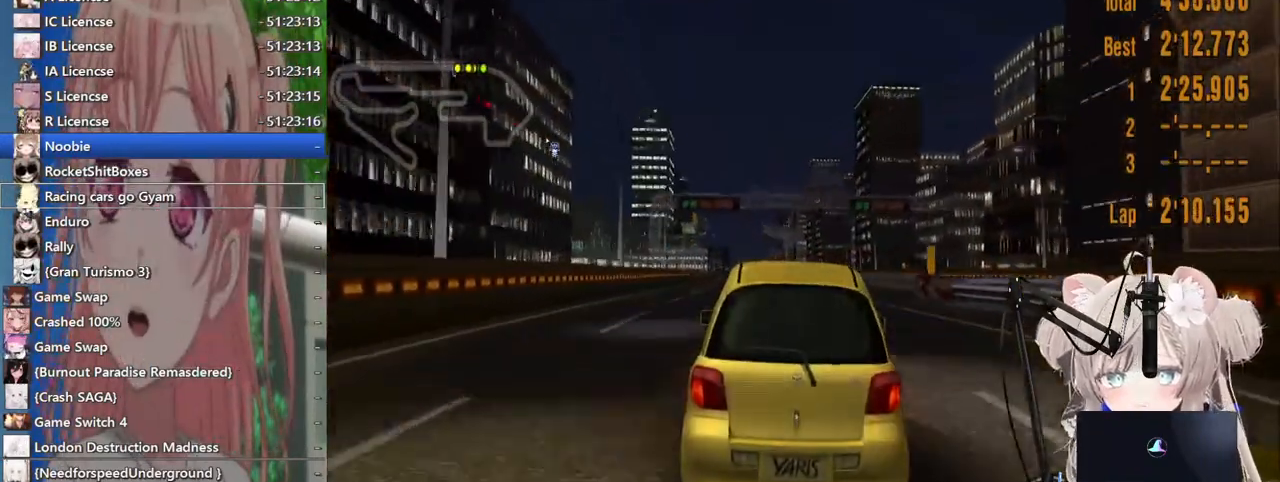
{"buttons": ["R2"], "left_stick": "left", "right_stick": "center", "events": [[417, "left_stick", "left"]]}
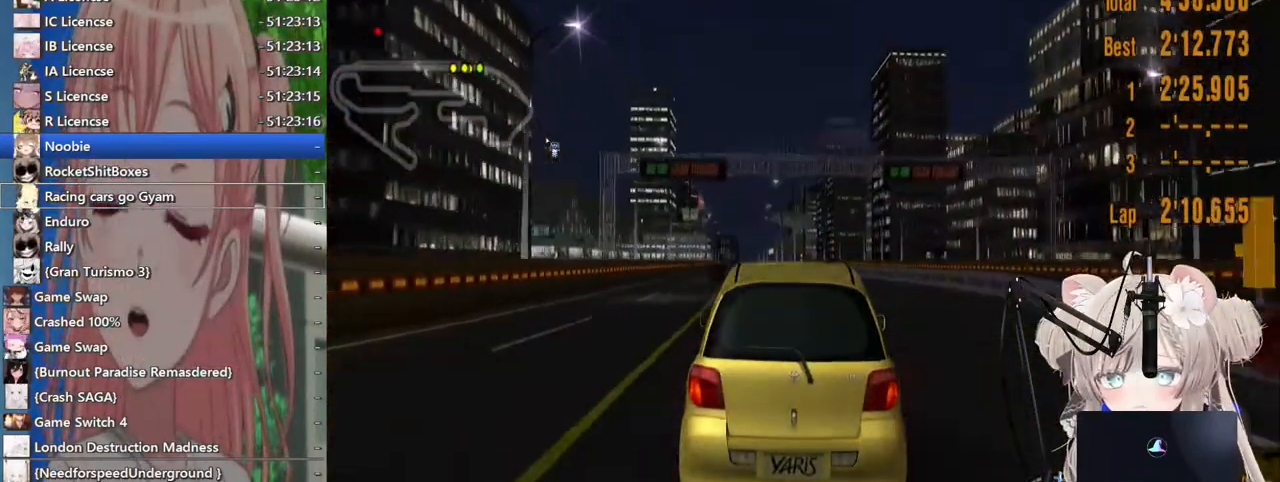
{"buttons": ["R2"], "left_stick": "center", "right_stick": "center", "events": [[33, "left_stick", "center"], [300, "left_stick", "left"], [467, "left_stick", "center"]]}
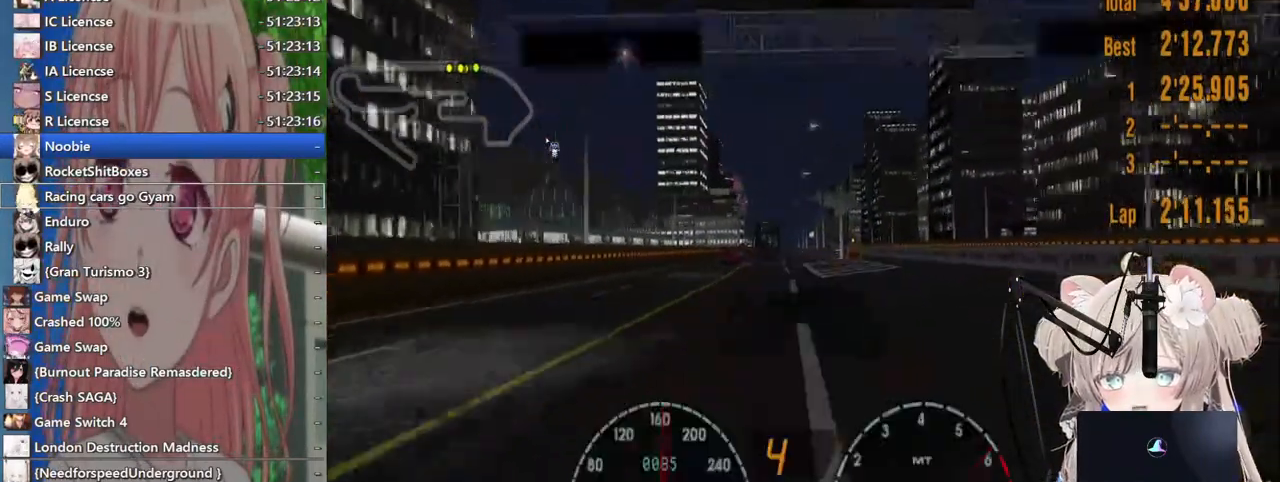
{"buttons": ["R2"], "left_stick": "center", "right_stick": "center", "events": [[33, "left_stick", "up-right"], [200, "left_stick", "center"]]}
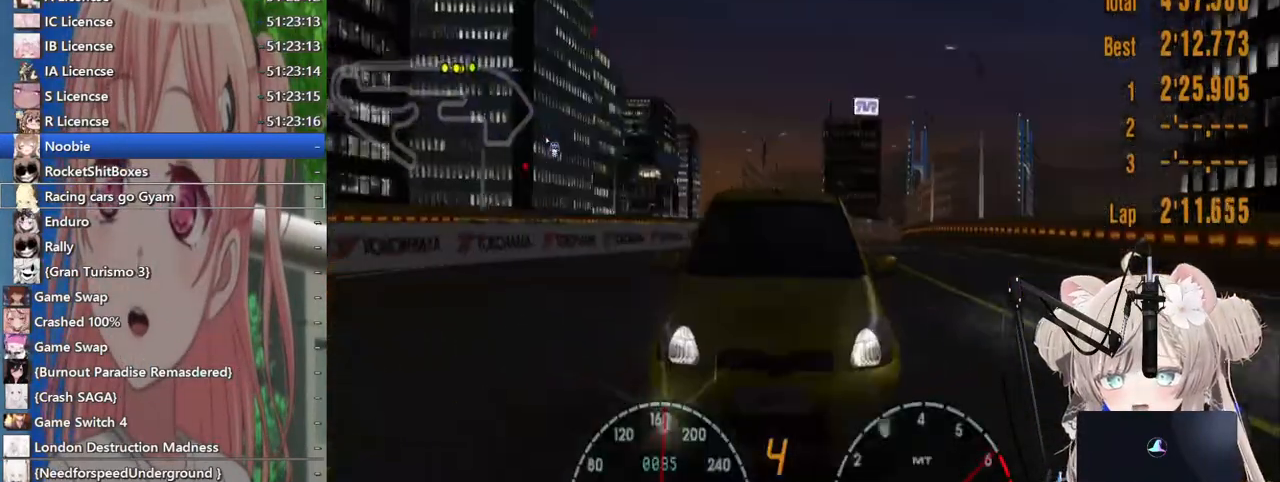
{"buttons": ["R2"], "left_stick": "left", "right_stick": "center", "events": [[83, "left_stick", "left"]]}
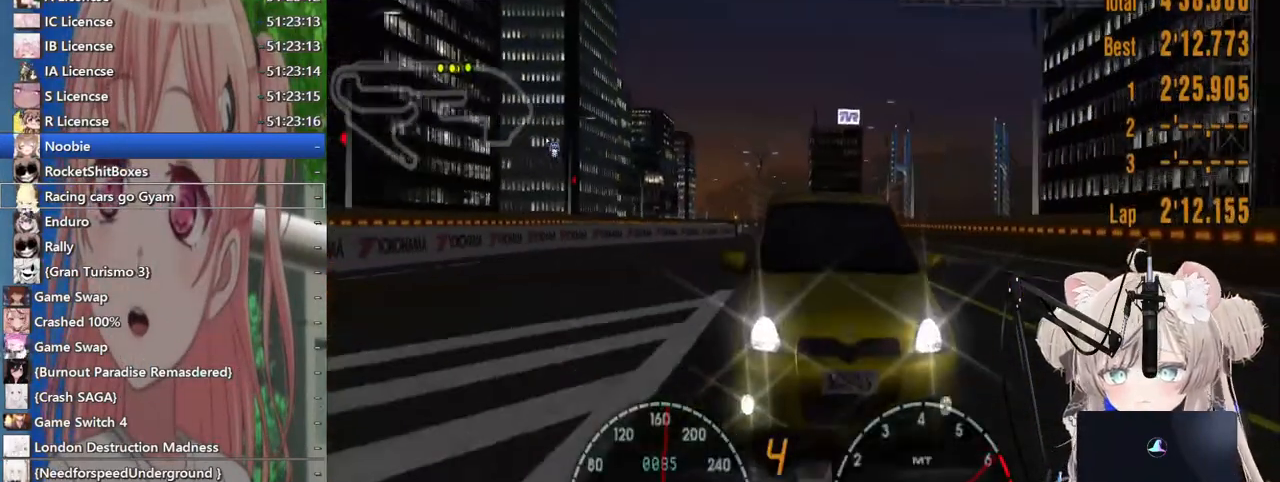
{"buttons": ["R2"], "left_stick": "center", "right_stick": "center", "events": [[100, "left_stick", "center"]]}
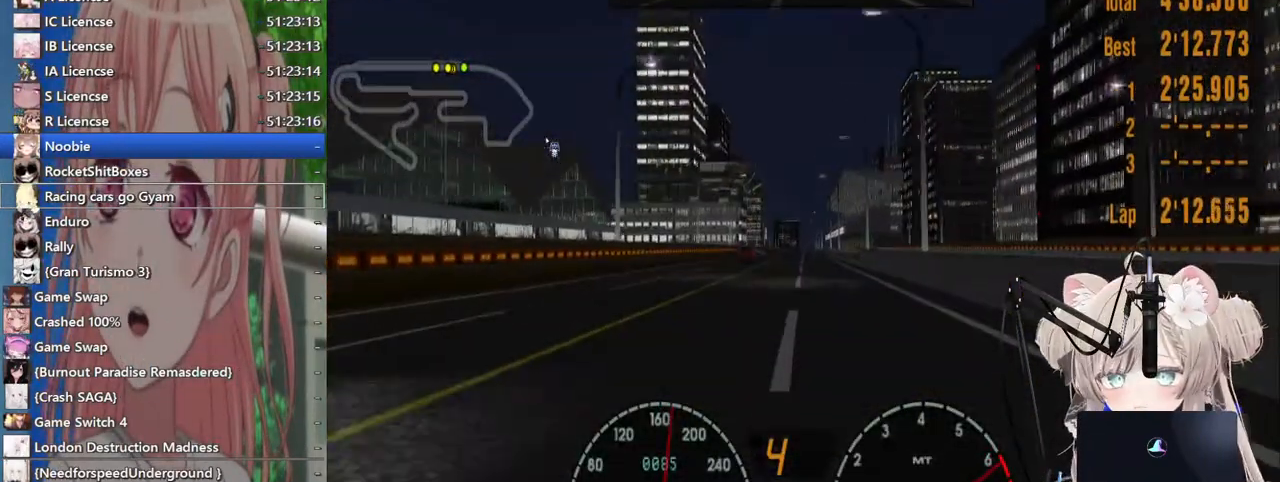
{"buttons": ["R2"], "left_stick": "center", "right_stick": "center", "events": [[367, "left_stick", "right"], [417, "left_stick", "center"]]}
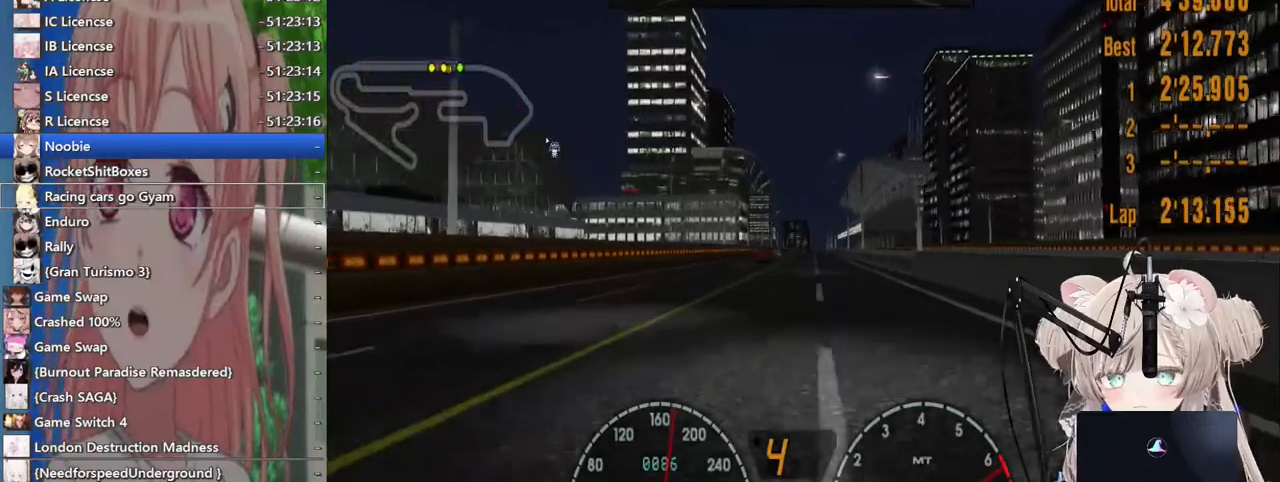
{"buttons": ["R2"], "left_stick": "center", "right_stick": "center", "events": []}
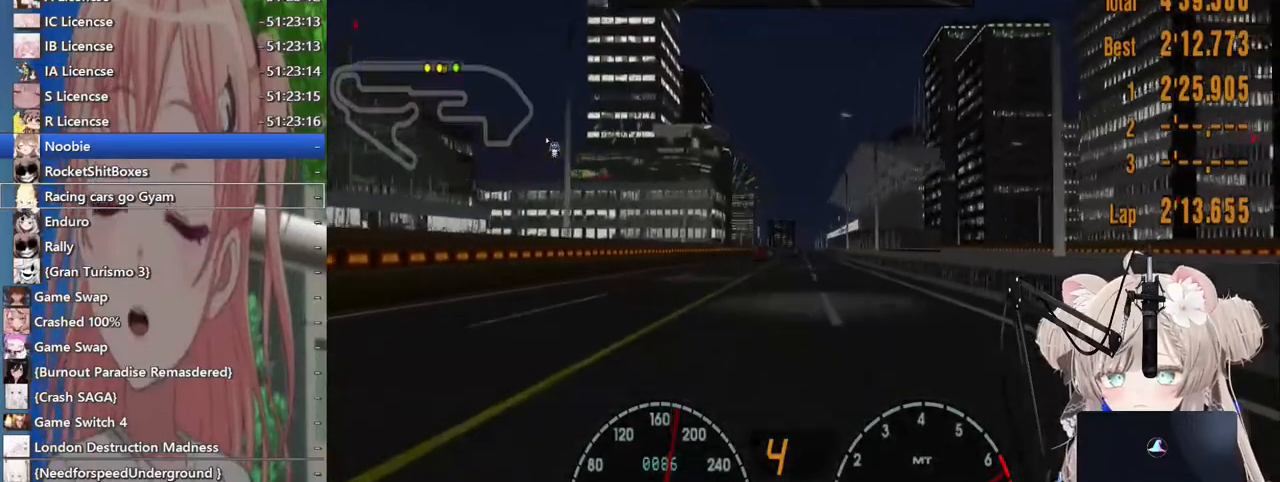
{"buttons": ["R2"], "left_stick": "center", "right_stick": "center", "events": []}
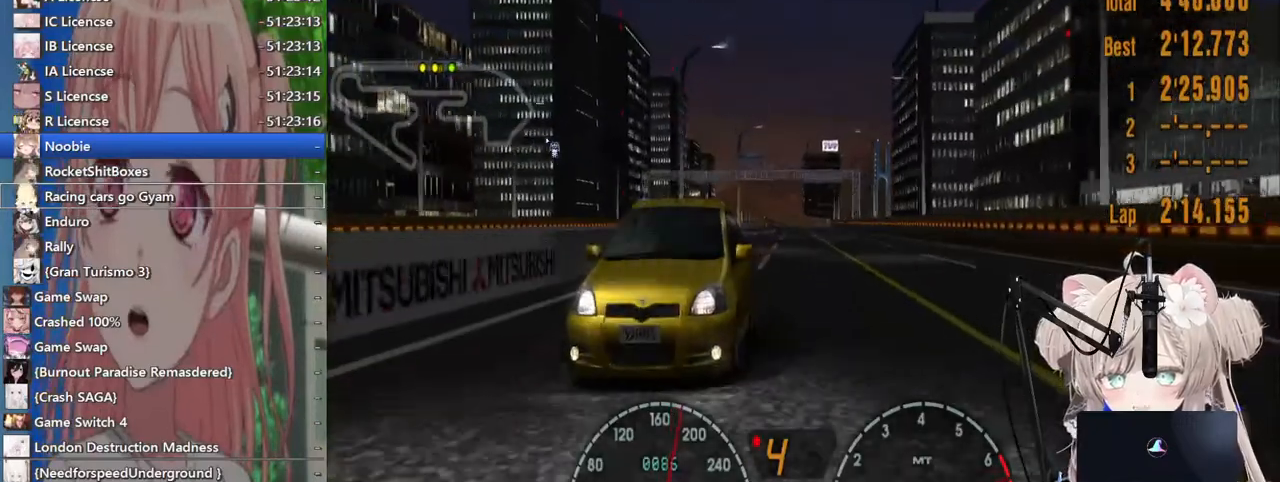
{"buttons": ["R2"], "left_stick": "center", "right_stick": "center", "events": [[267, "CROSS", "down"], [400, "CROSS", "up"]]}